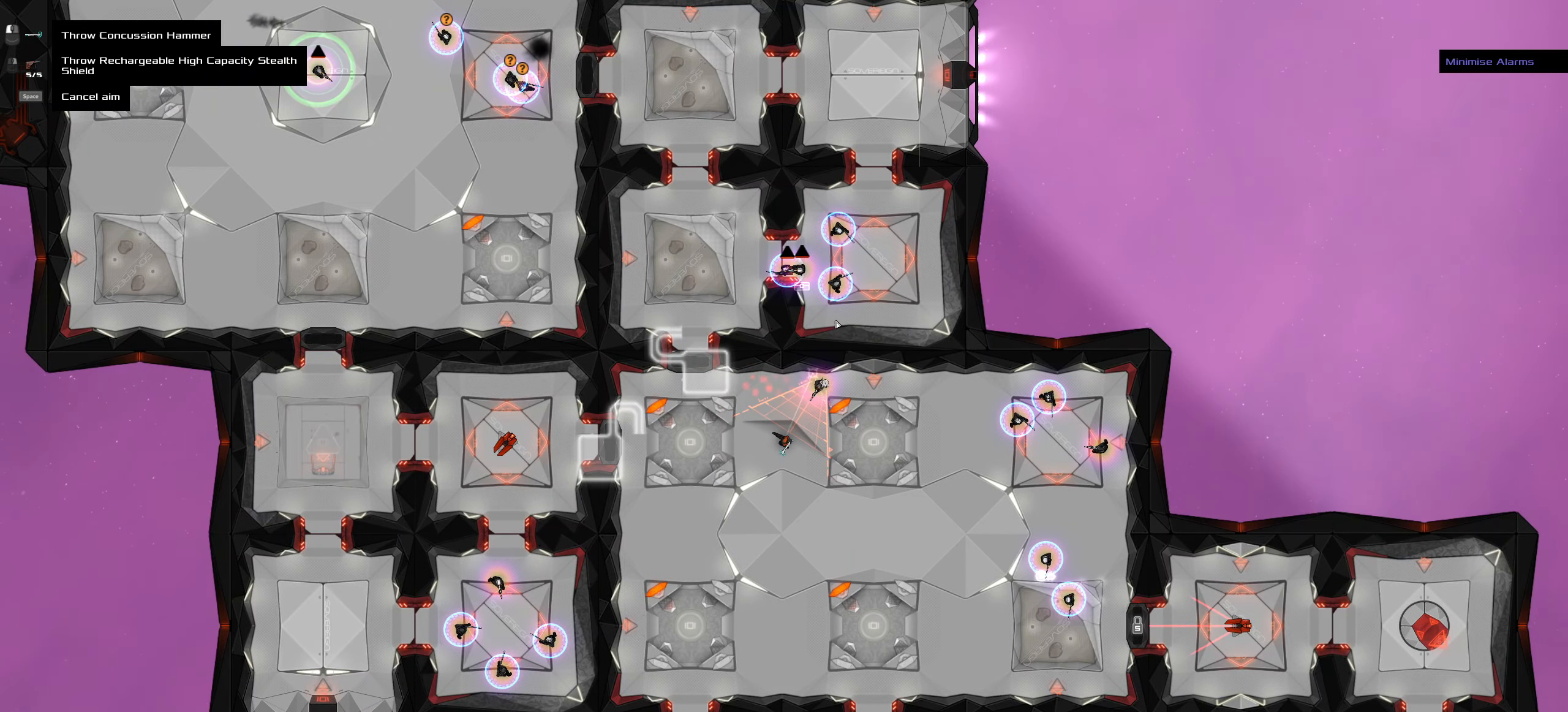
Gameplay with keyboard and mouse; each line is a JSON object with the keys and mouse buttons held at the frame after it. "events" lists presses ("down") and releases ("up") of ".", "/", "0", "1", "2", "3", "4", "5", "6", "7", "8", "9", "a", "alt_l", "alt_r", "b", "backslash", "backspace", "c", "caps_lock", "comma", "ctrl_l", "ctrl_r", "d", "down", "e", "equals", "f", "g", "h", "i", "j", "k", "l", "lbracket", "left", "m", "minus", "n", "o", "p", "q", "quote", "r", "rbracket", "return", "right", "s", "semicolon", "shift_l", "shift_r", "space", "super", "t", "tab", "tilde", "u", "up", "v", "w", "x", "y", "z", "mouse_left", "mouse_wheel" and "mouse_right" between this image and that frame as [ms after this image, input, new state], when the widget could be followed in between. "mouse_left", "mouse_wheel", "mouse_right" = the "left", "wheel", "right" buttons of the "mouse" list. No other keys are recorded. "wheel" means that the mouse wheel is clicked or scrolled. Not read: mouse_move.
{"keys": [], "mouse": [], "events": []}
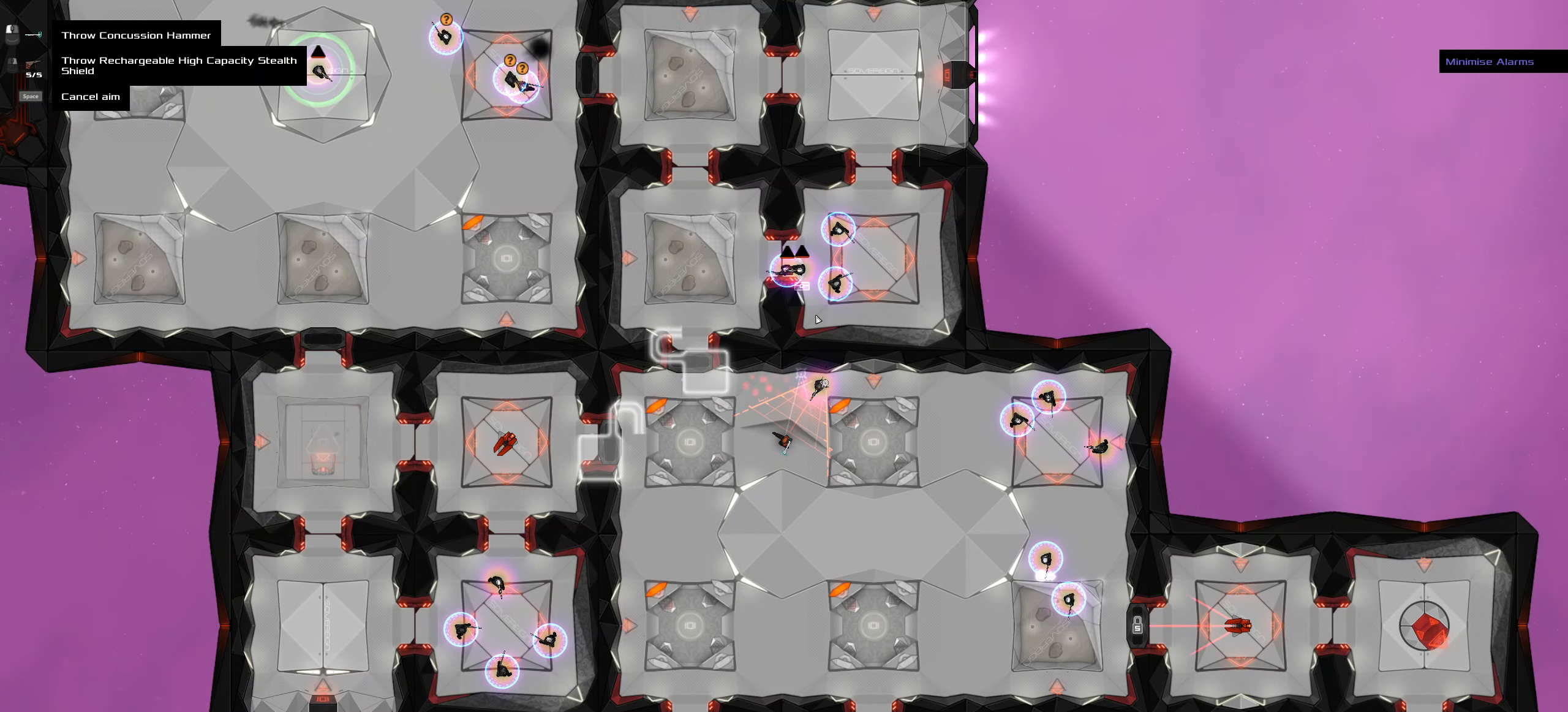
{"keys": [], "mouse": [], "events": []}
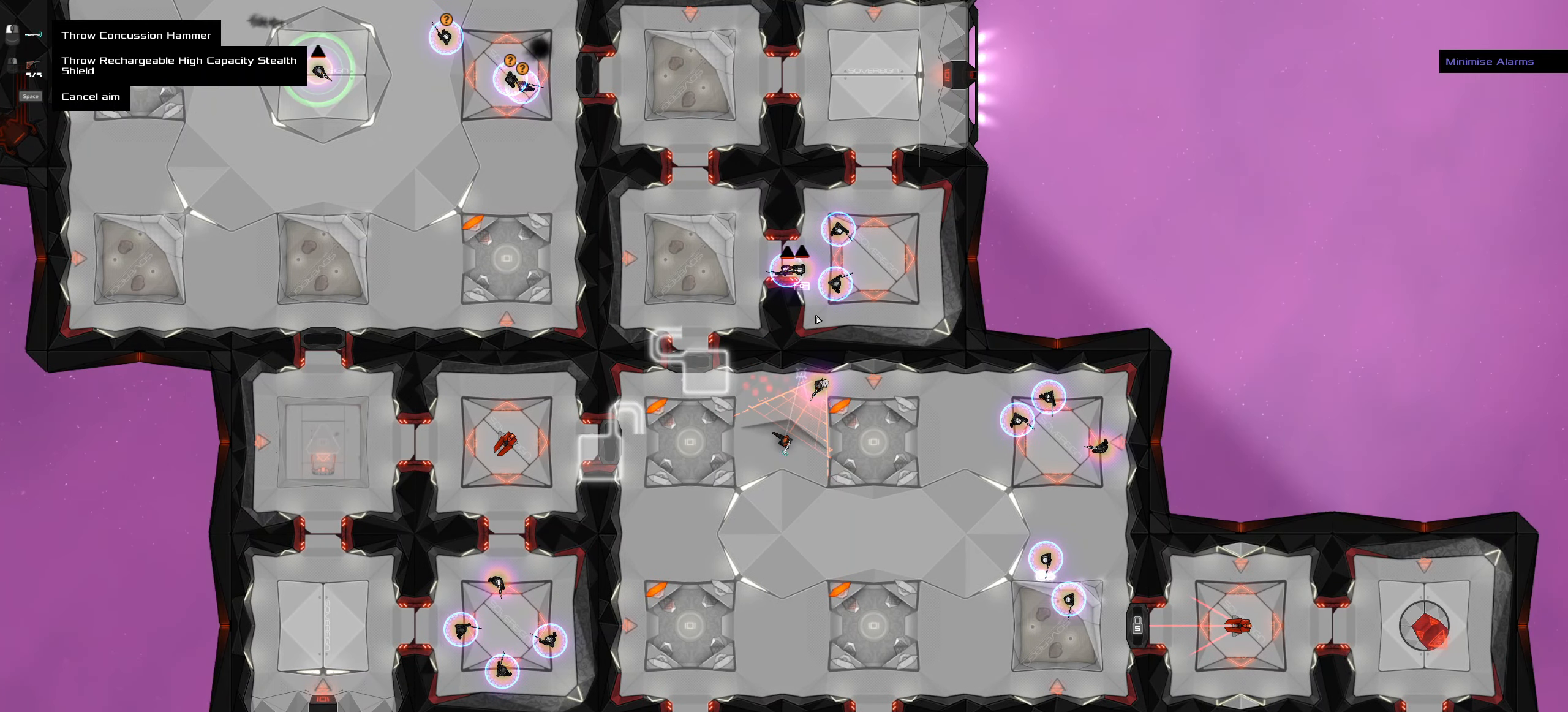
{"keys": [], "mouse": [], "events": []}
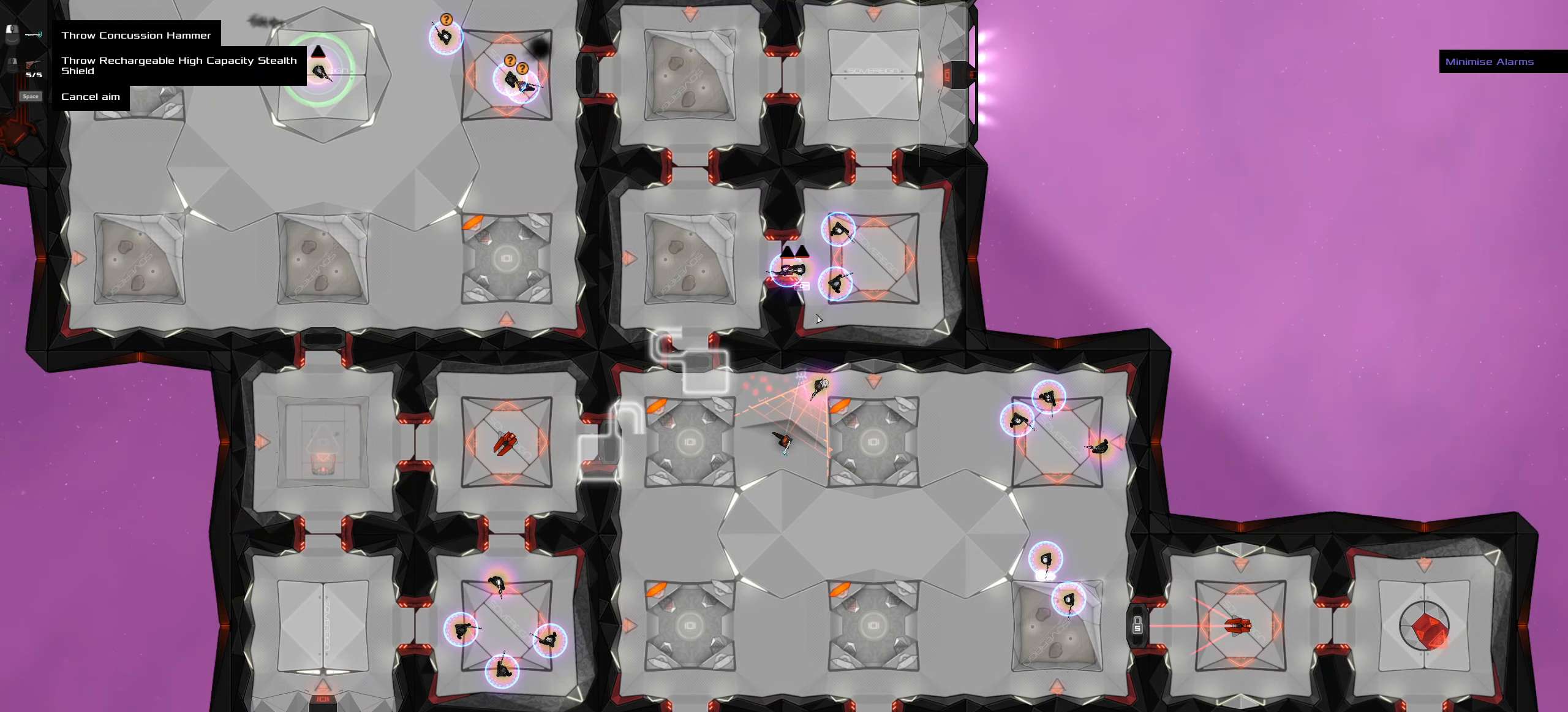
{"keys": [], "mouse": [], "events": [[216, "ctrl_l", "down"], [350, "ctrl_l", "up"]]}
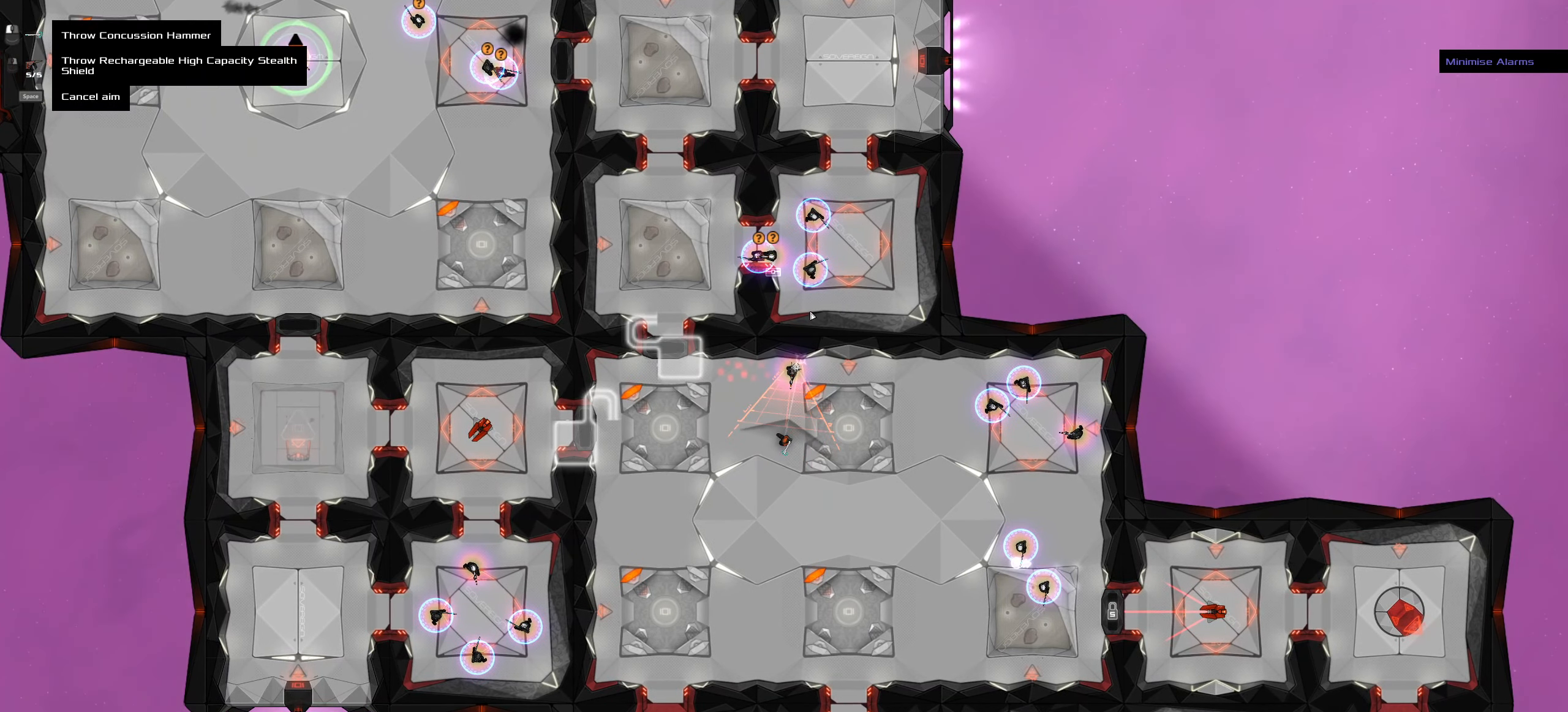
{"keys": [], "mouse": [], "events": []}
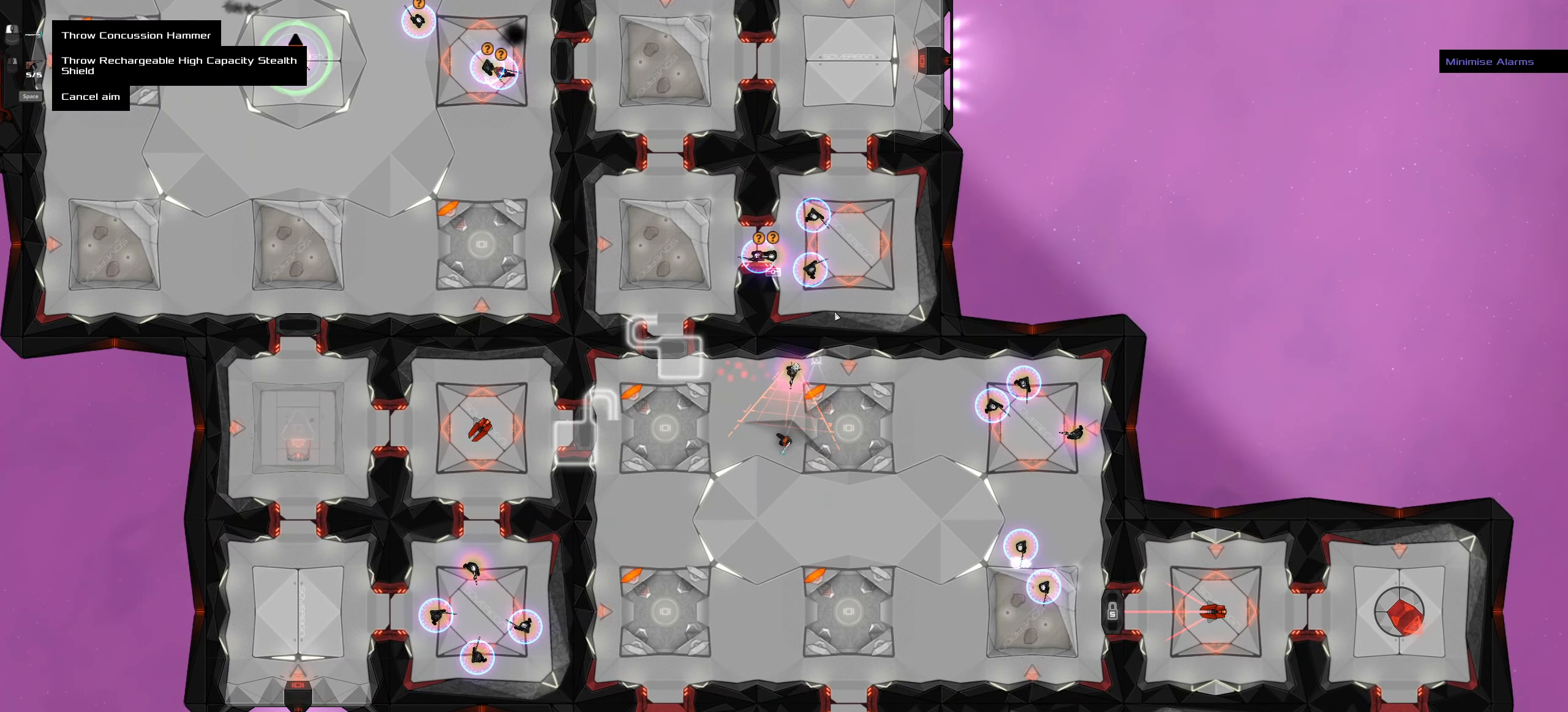
{"keys": [], "mouse": [], "events": []}
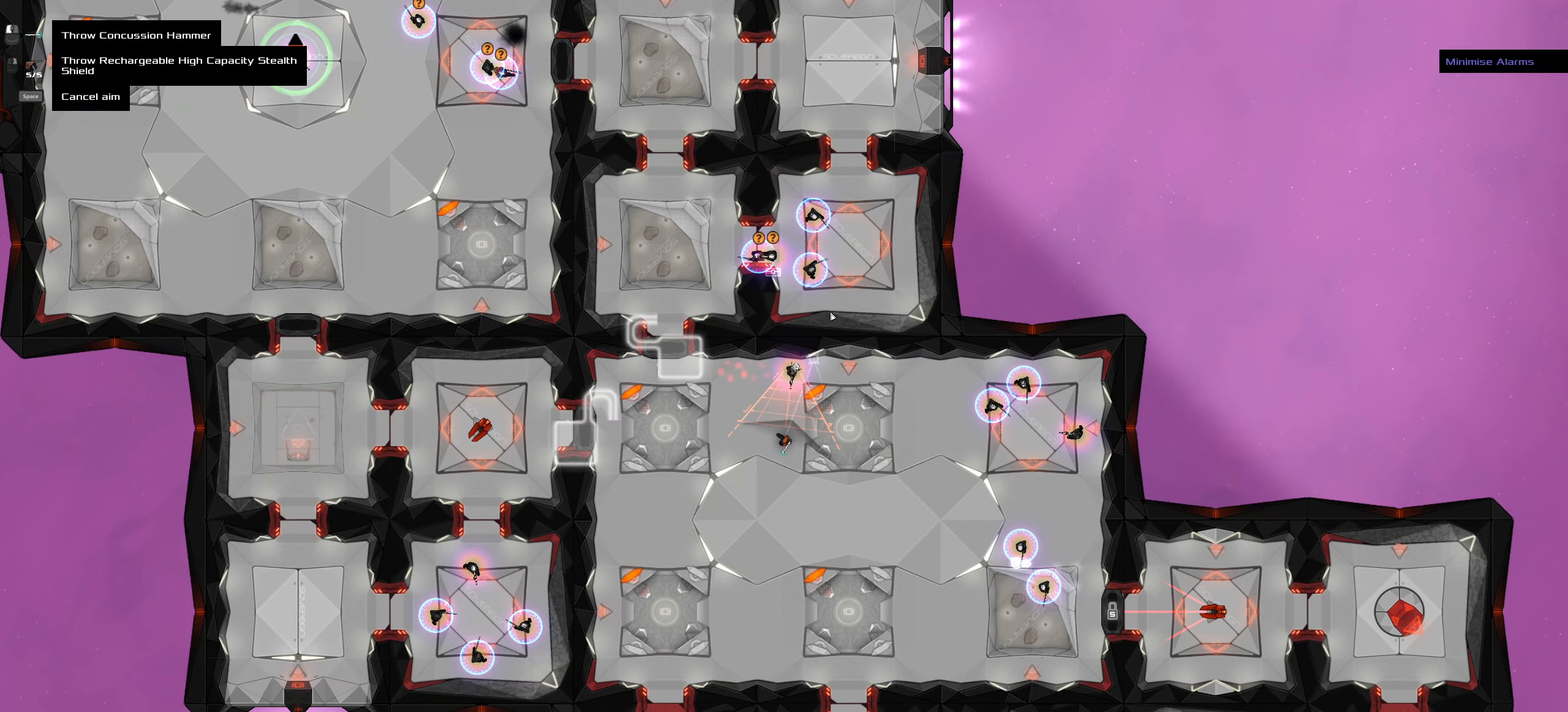
{"keys": [], "mouse": [], "events": []}
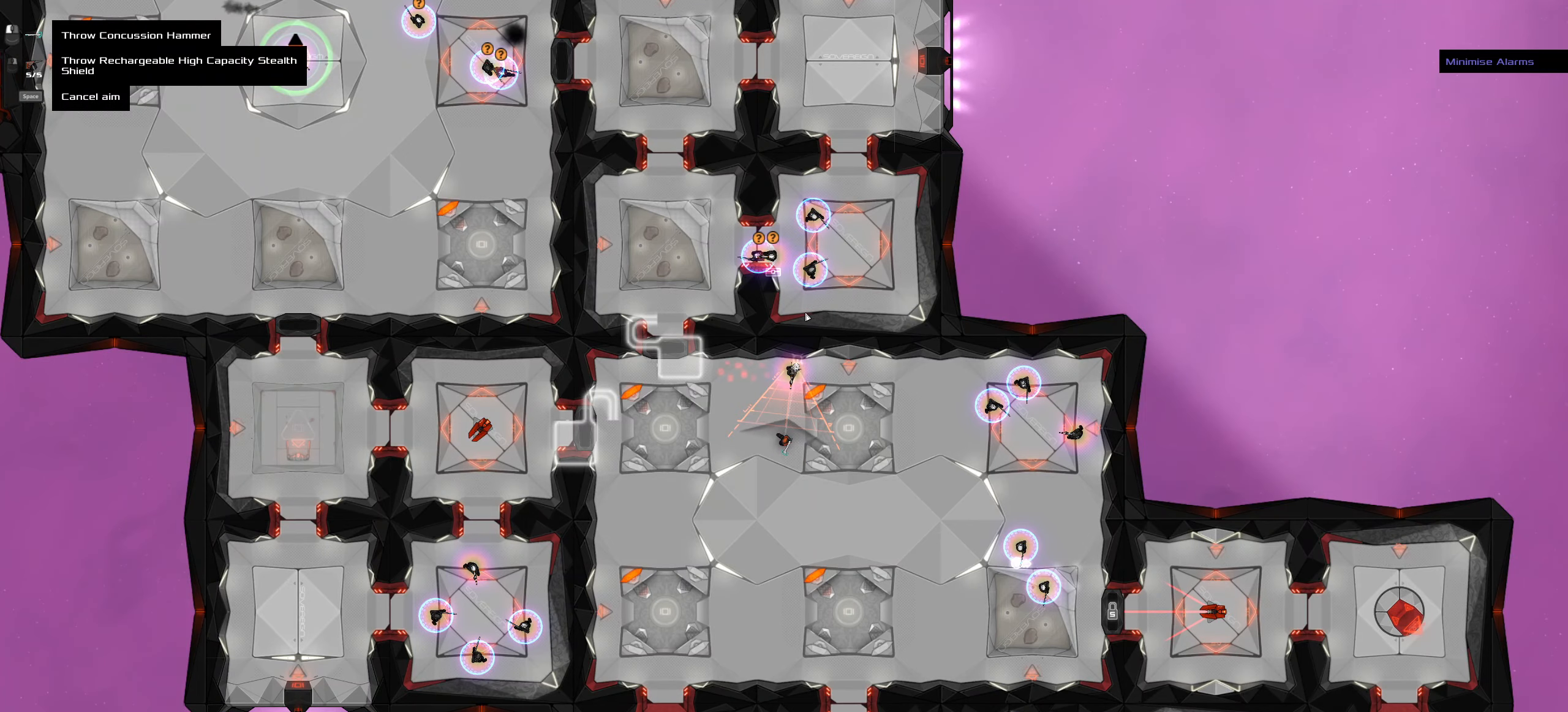
{"keys": [], "mouse": [], "events": [[283, "ctrl_l", "down"], [367, "ctrl_l", "up"]]}
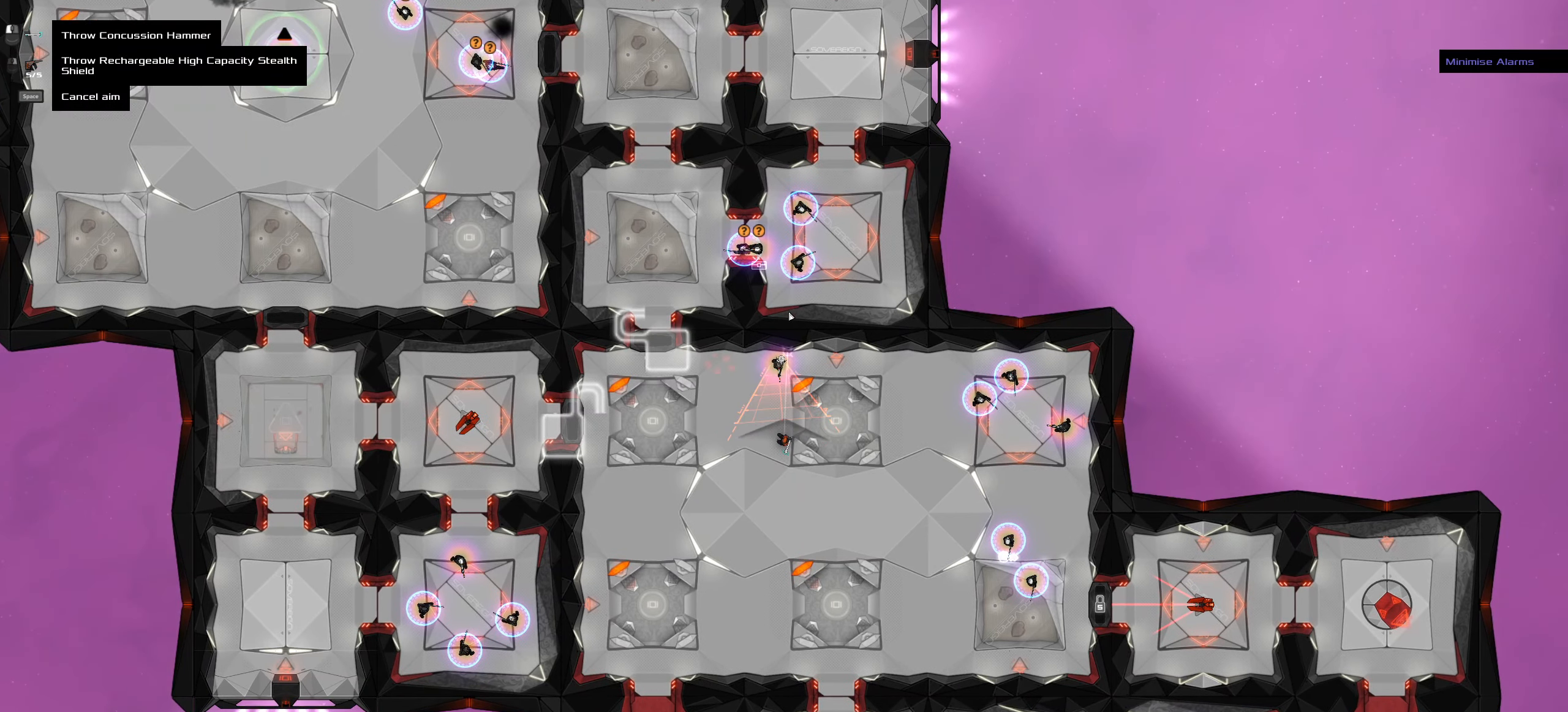
{"keys": ["ctrl_l"], "mouse": [], "events": [[433, "ctrl_l", "down"]]}
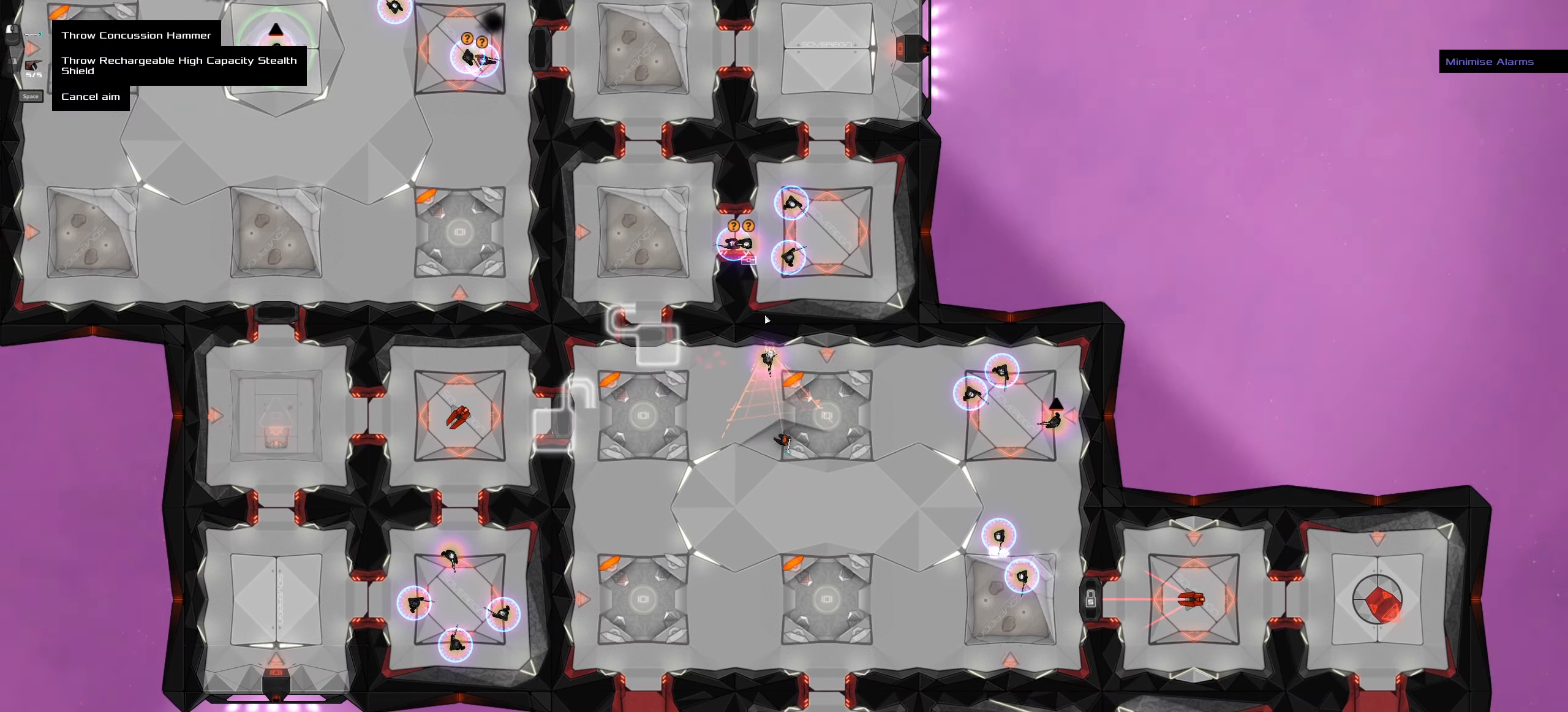
{"keys": [], "mouse": [], "events": [[67, "ctrl_l", "up"]]}
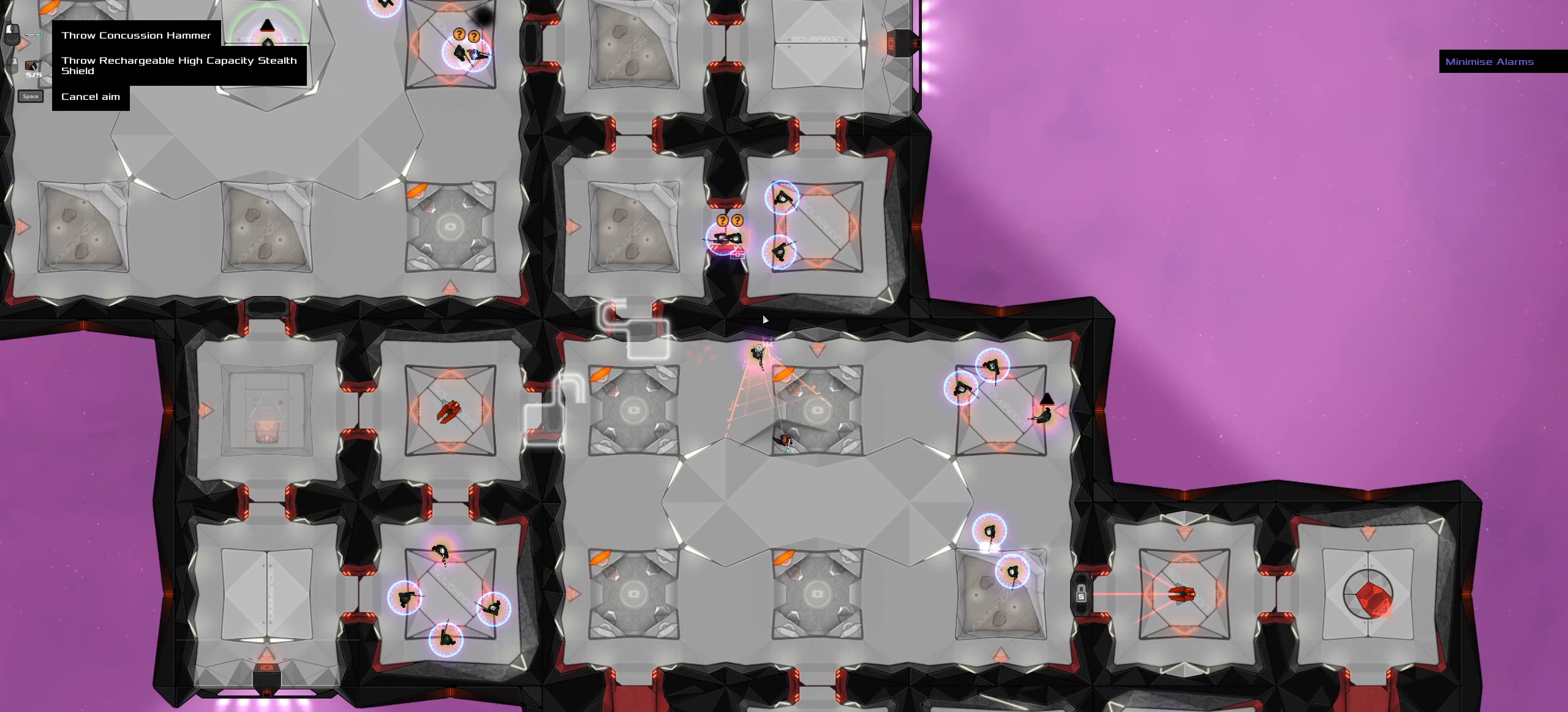
{"keys": [], "mouse": [], "events": [[133, "ctrl_l", "down"], [233, "ctrl_l", "up"]]}
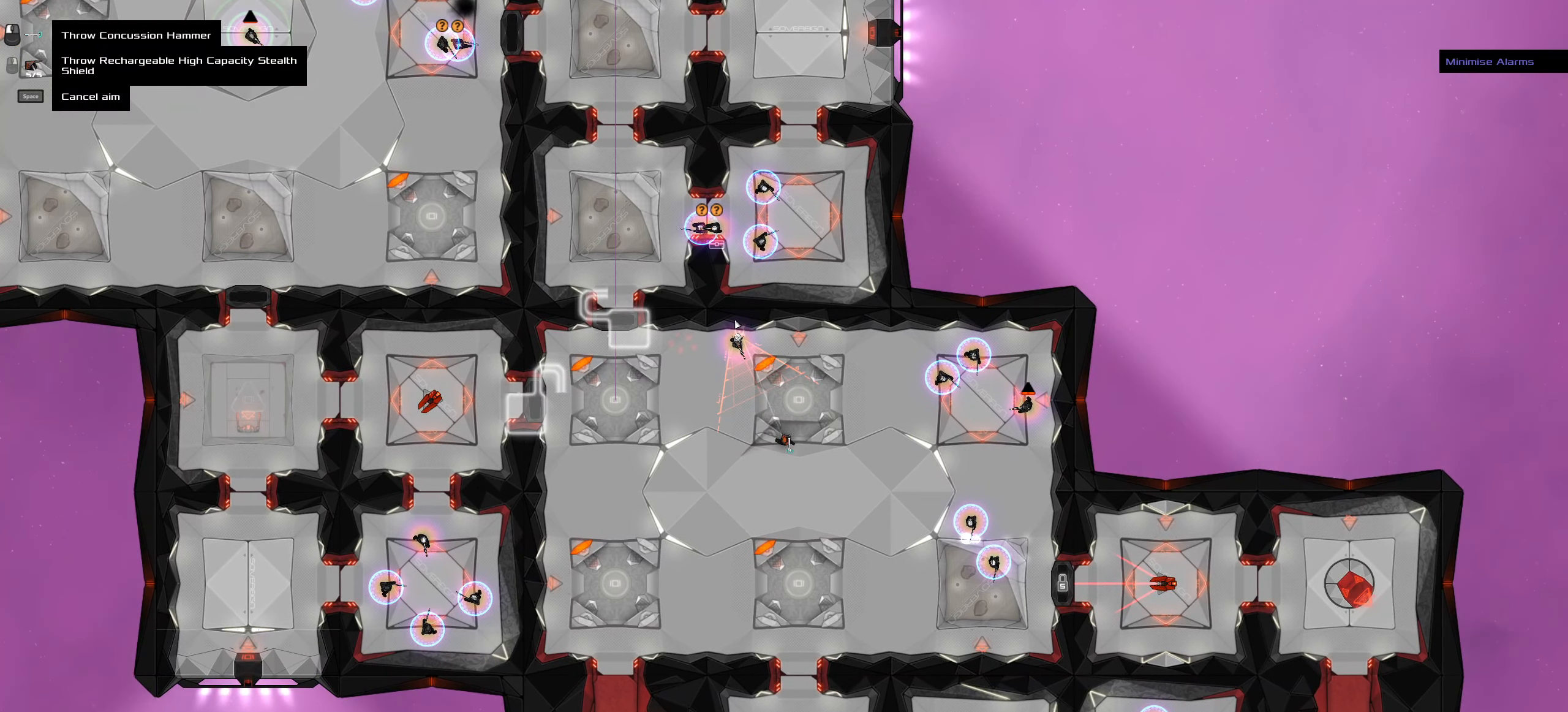
{"keys": [], "mouse": [], "events": []}
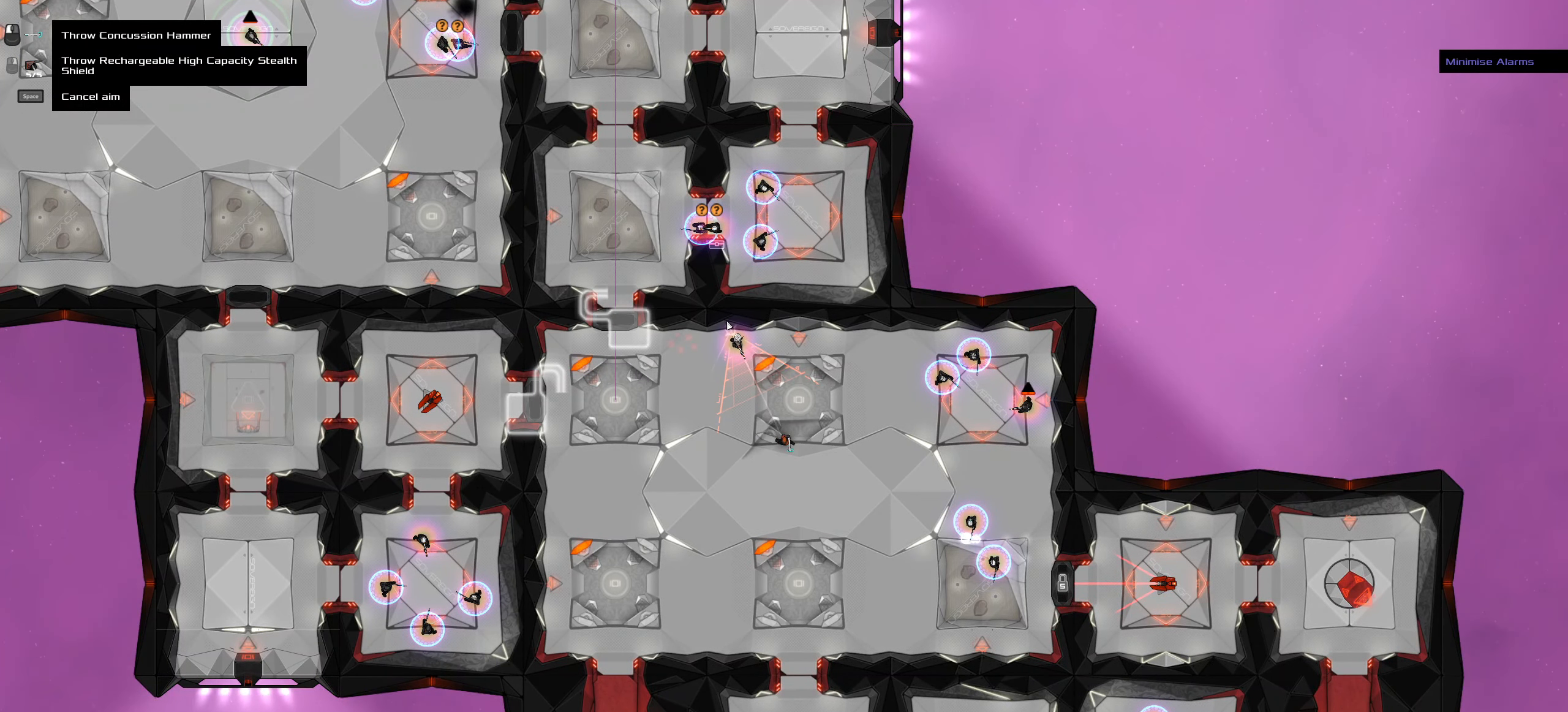
{"keys": [], "mouse": [], "events": []}
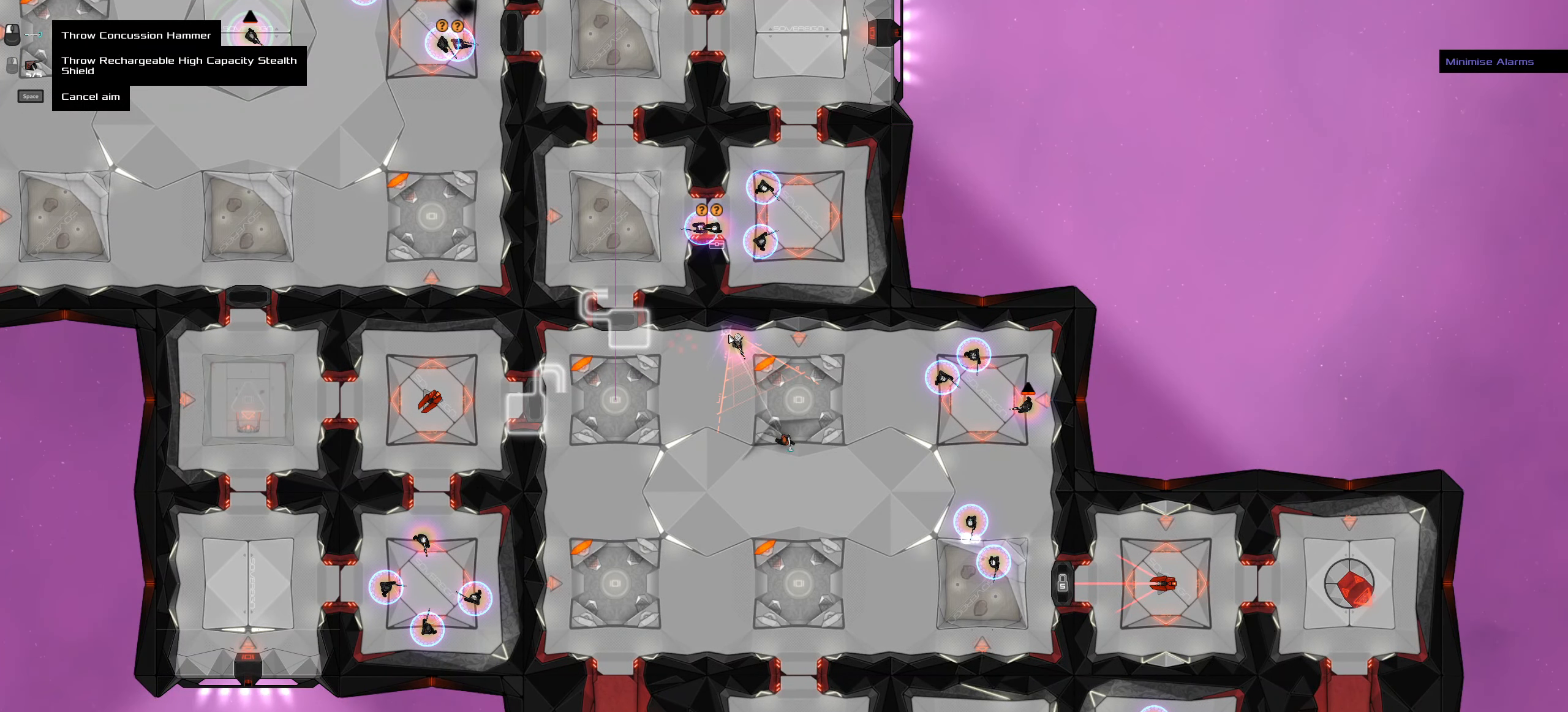
{"keys": [], "mouse": [], "events": []}
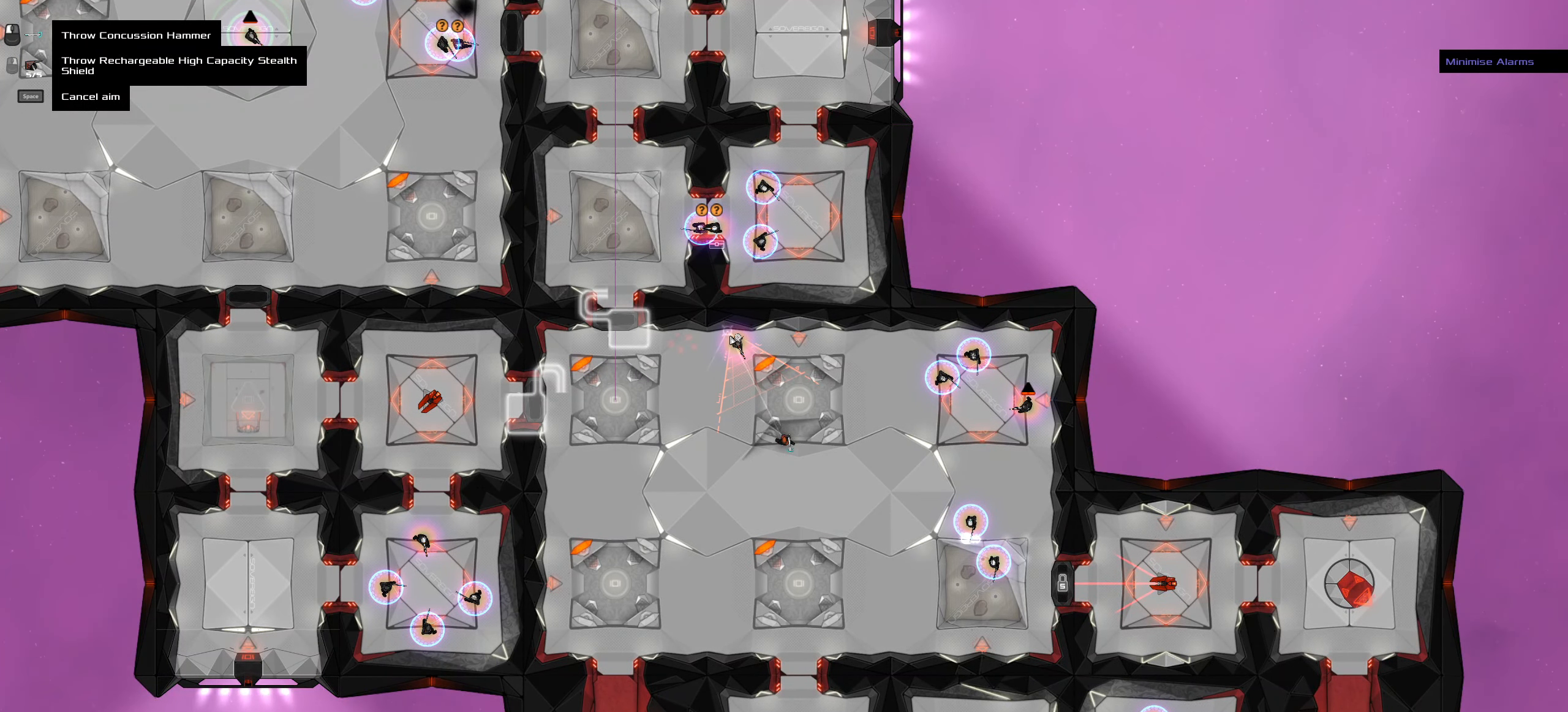
{"keys": [], "mouse": [], "events": []}
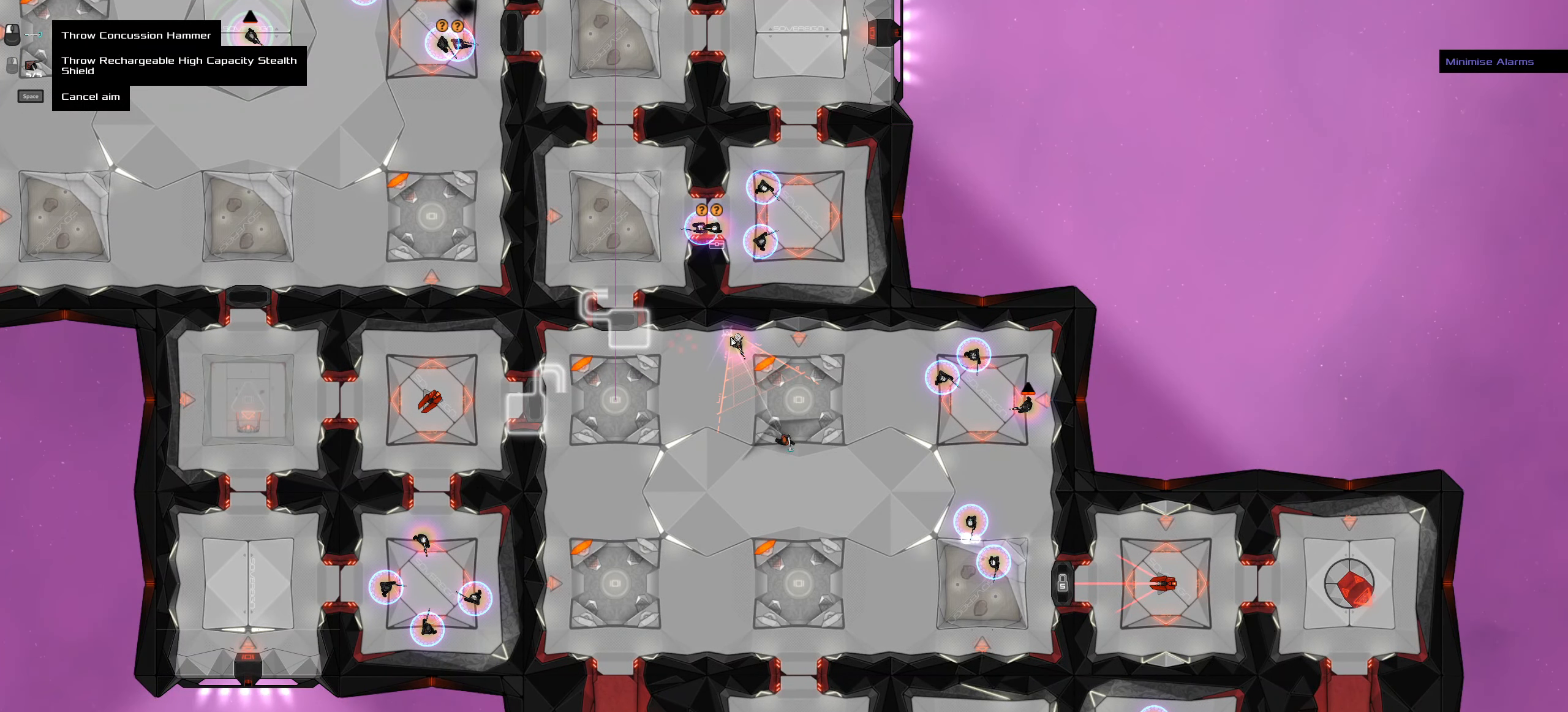
{"keys": [], "mouse": [], "events": [[217, "ctrl_l", "down"], [300, "ctrl_l", "up"]]}
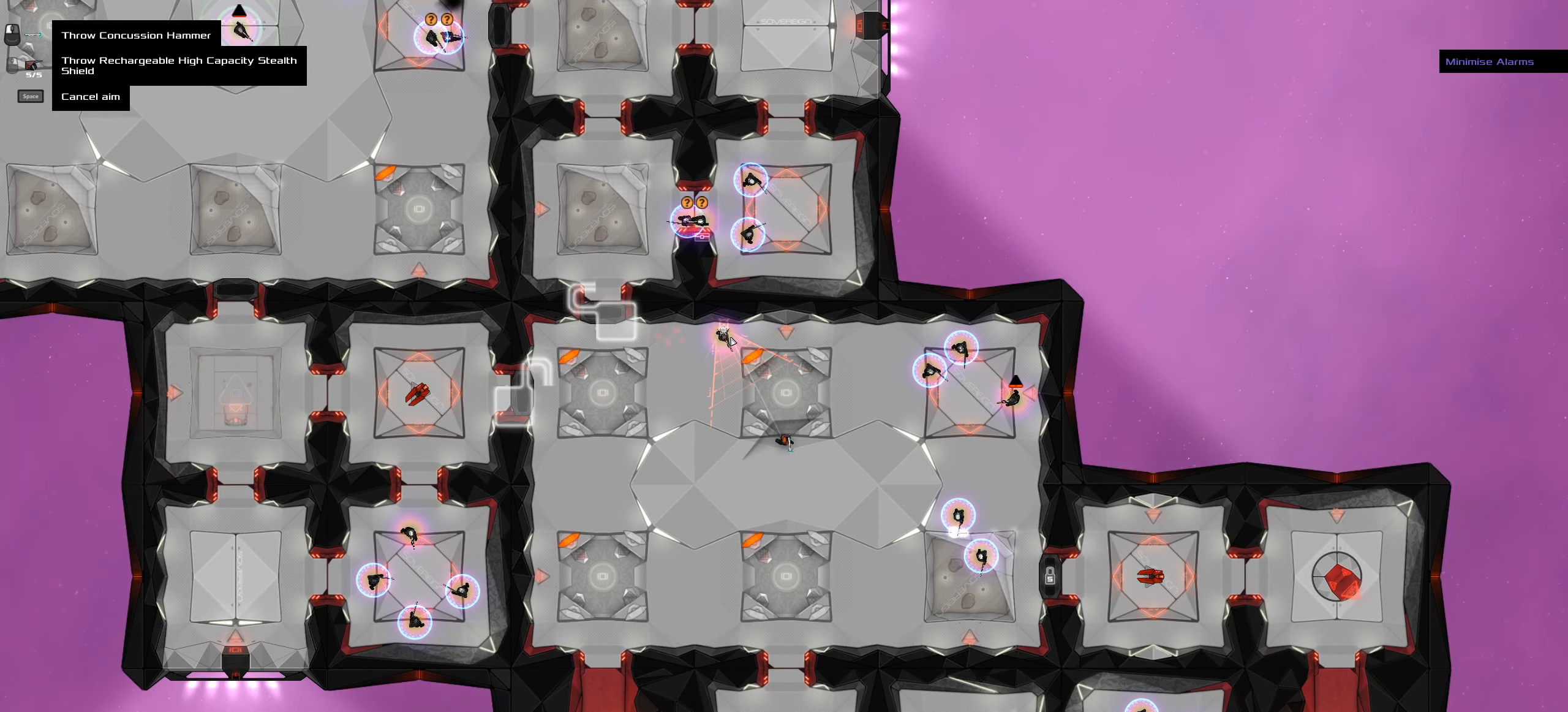
{"keys": [], "mouse": [], "events": []}
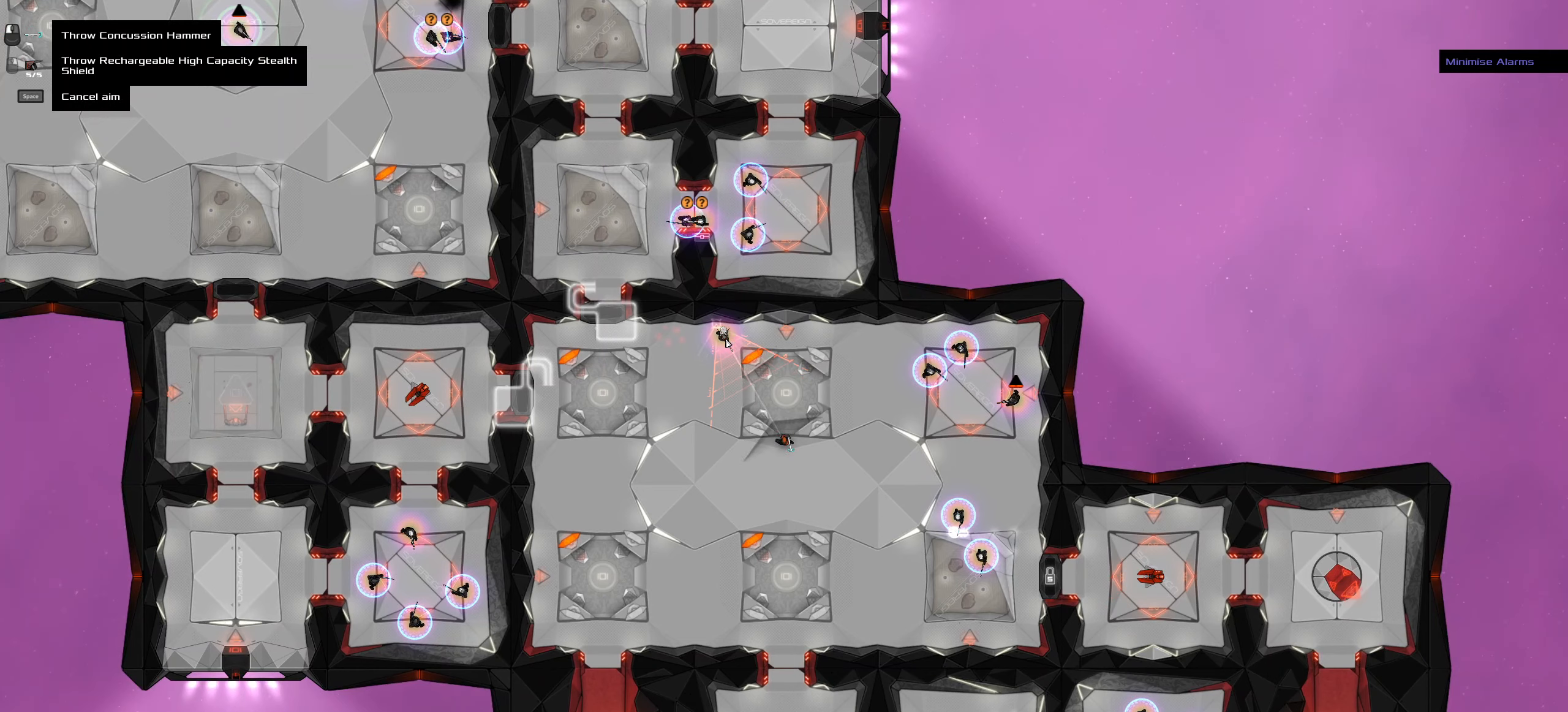
{"keys": [], "mouse": [], "events": []}
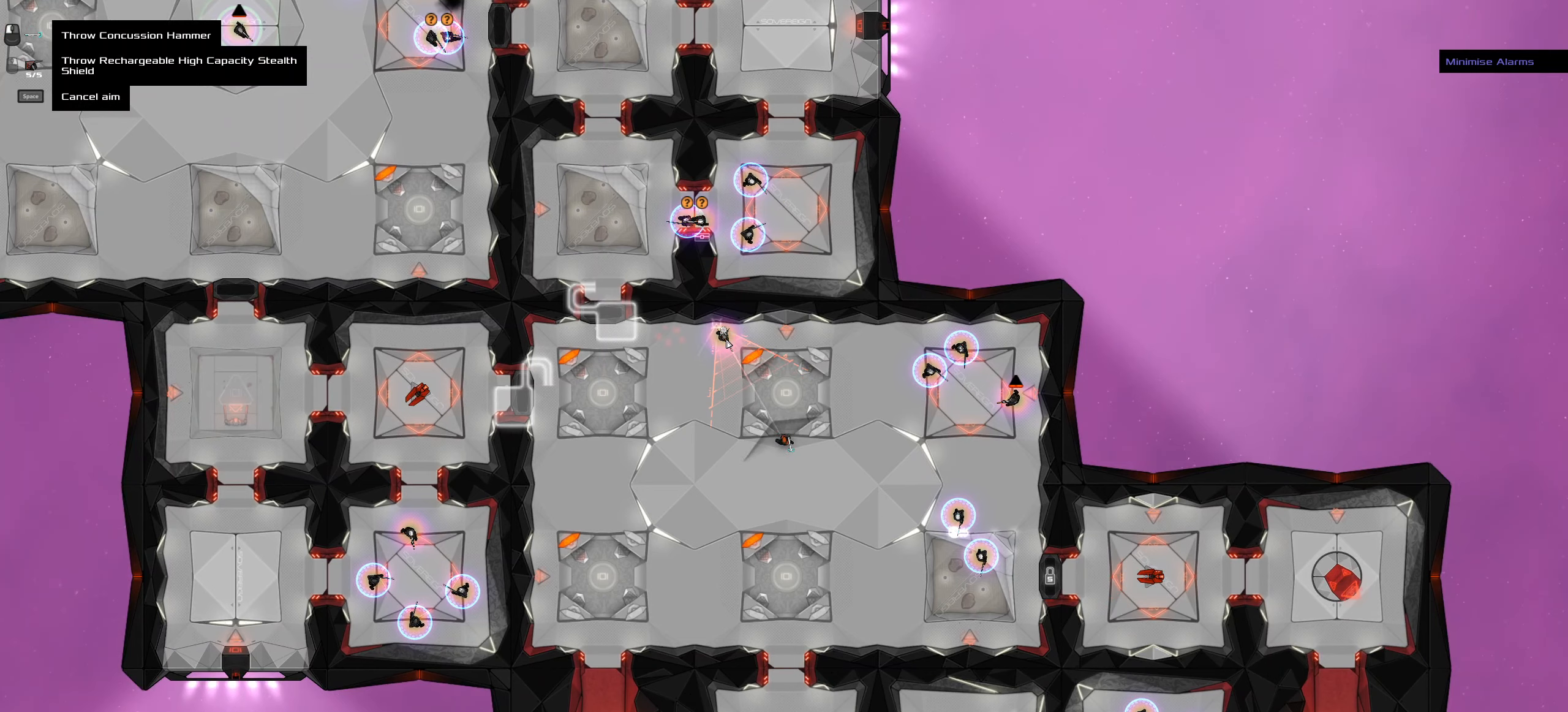
{"keys": [], "mouse": [], "events": []}